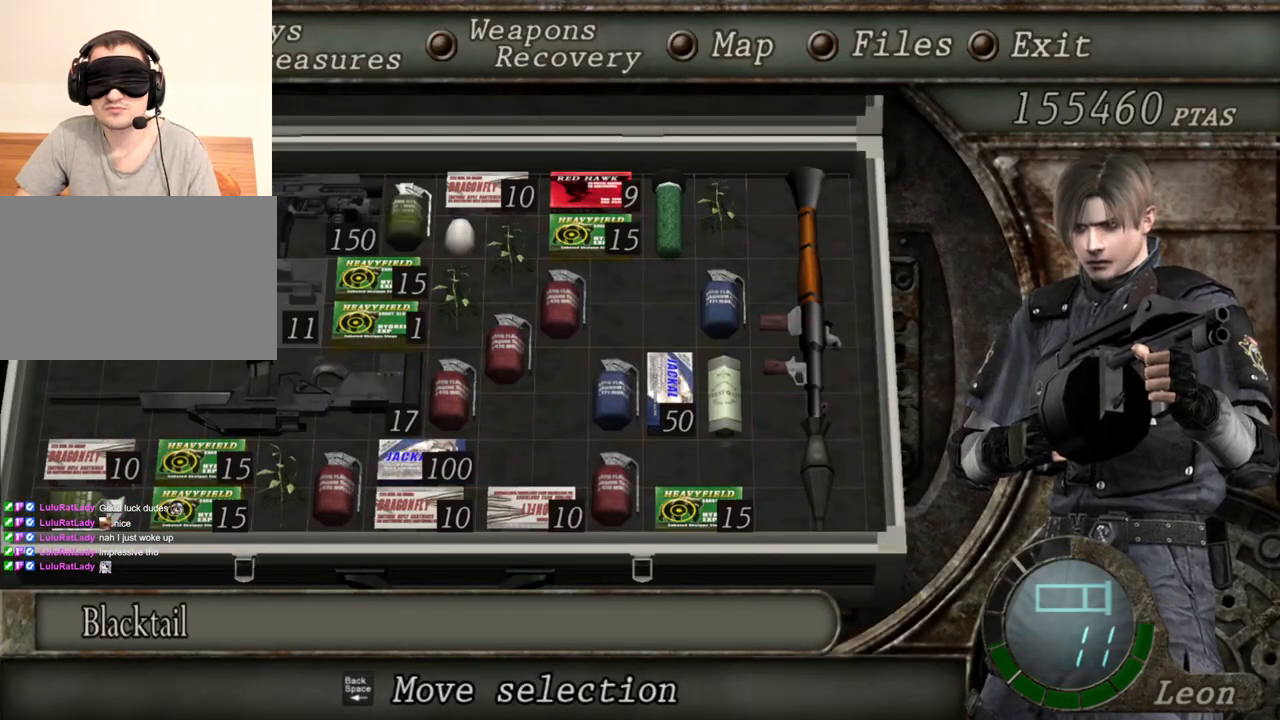
Gameplay with keyboard and mouse; each line is a JSON object with the keys and mouse buttons held at the frame after it. "events" lists presses ("down") and releases ("up") of "1", "2", "3", "4", "5", "a", "alt", "b", "c", "ctrl", "d", "e", "f", "g", "q", "r", "s", "shift", "space", "t", "tab", "tilde", "v", "w", "x", "z", "mouse_left", "mouse_wheel", "mouse_right", "mouse_mb4" and "mouse_mb5" between this image and that frame as [ms after this image, input, new state], when the widget could be followed in between. "mouse_left", "mouse_wheel", "mouse_right", "mouse_mb4", "mouse_mb5" = the "left", "wheel", "right", "mb4", "mb5" buttons of the "mouse" list. No other keys are recorded. "wheel" means that the mouse wheel is clicked or scrolled. Mouse movement is not recorded.
{"keys": [], "mouse": ["right"], "events": []}
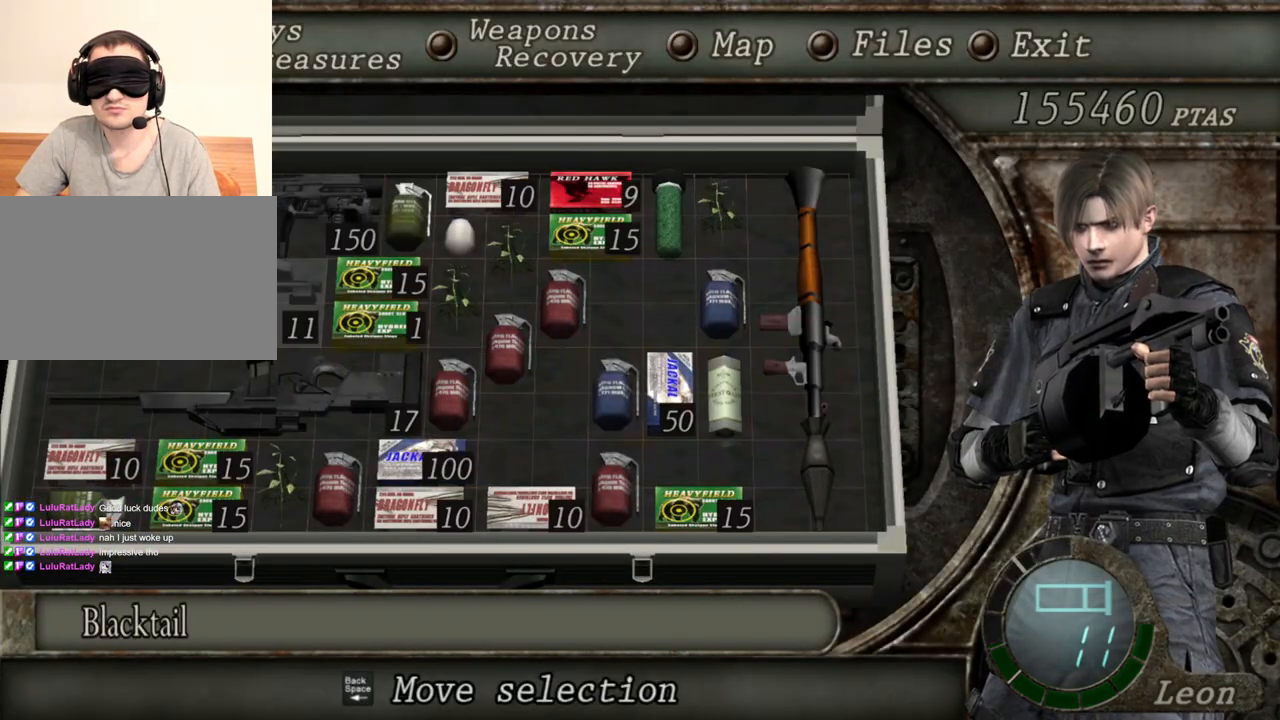
{"keys": [], "mouse": ["right"], "events": []}
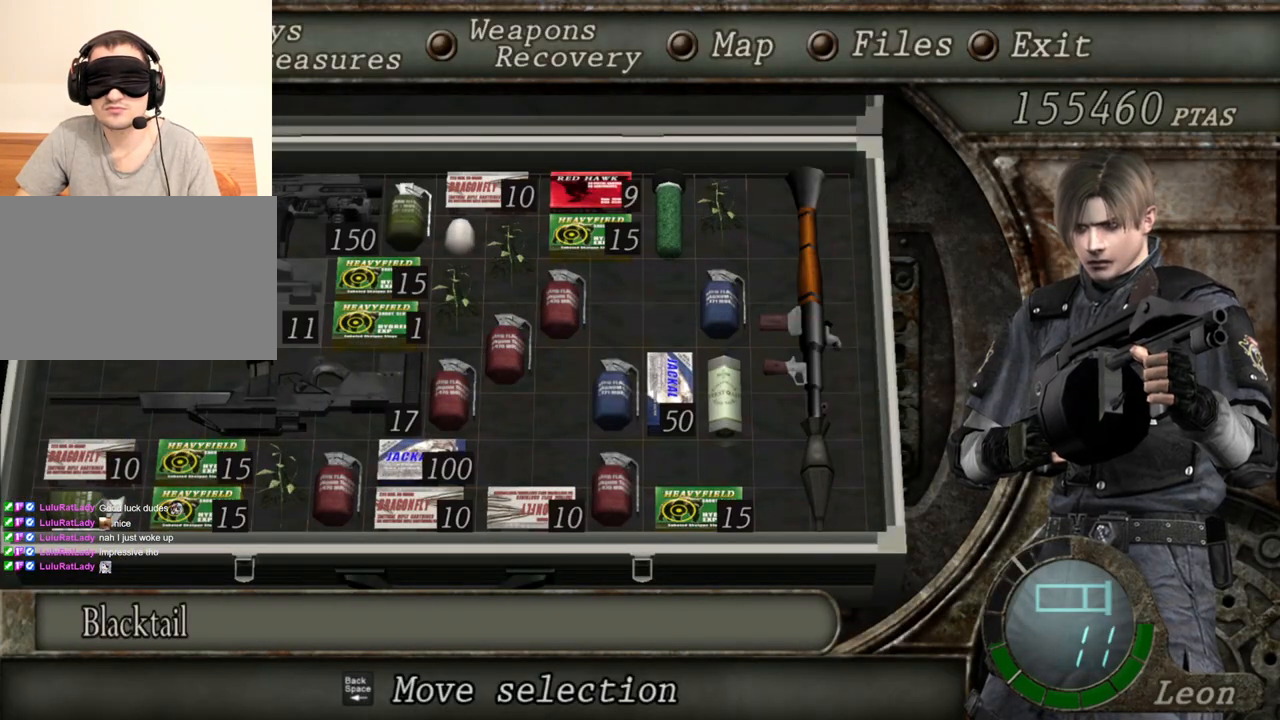
{"keys": [], "mouse": ["right"], "events": [[333, "tab", "down"], [500, "tab", "up"]]}
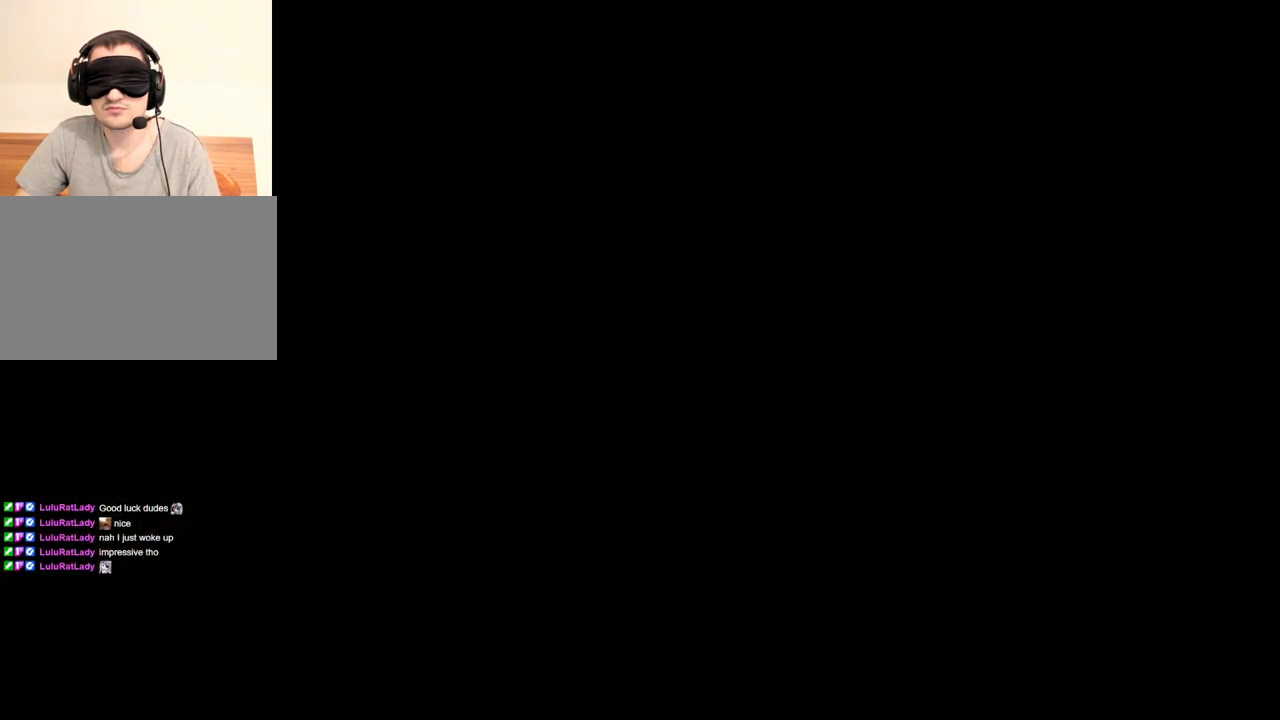
{"keys": [], "mouse": ["right"], "events": []}
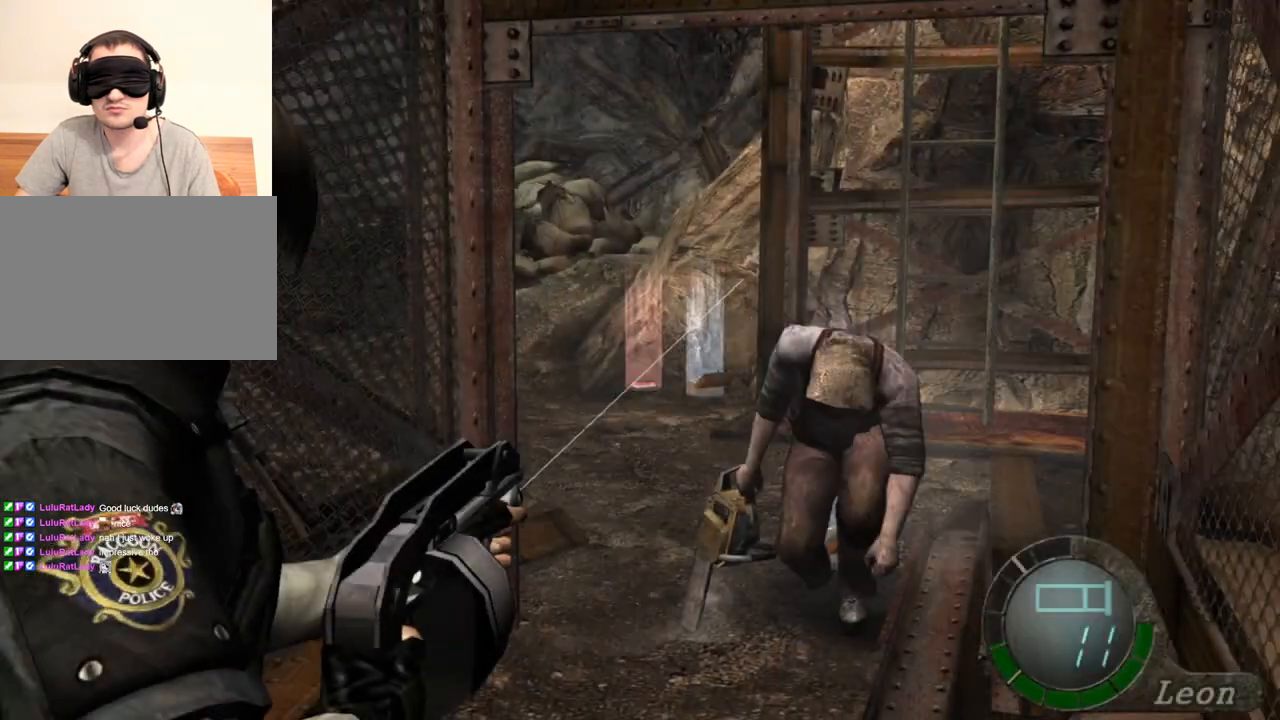
{"keys": [], "mouse": ["right"], "events": [[67, "tab", "down"], [200, "tab", "up"]]}
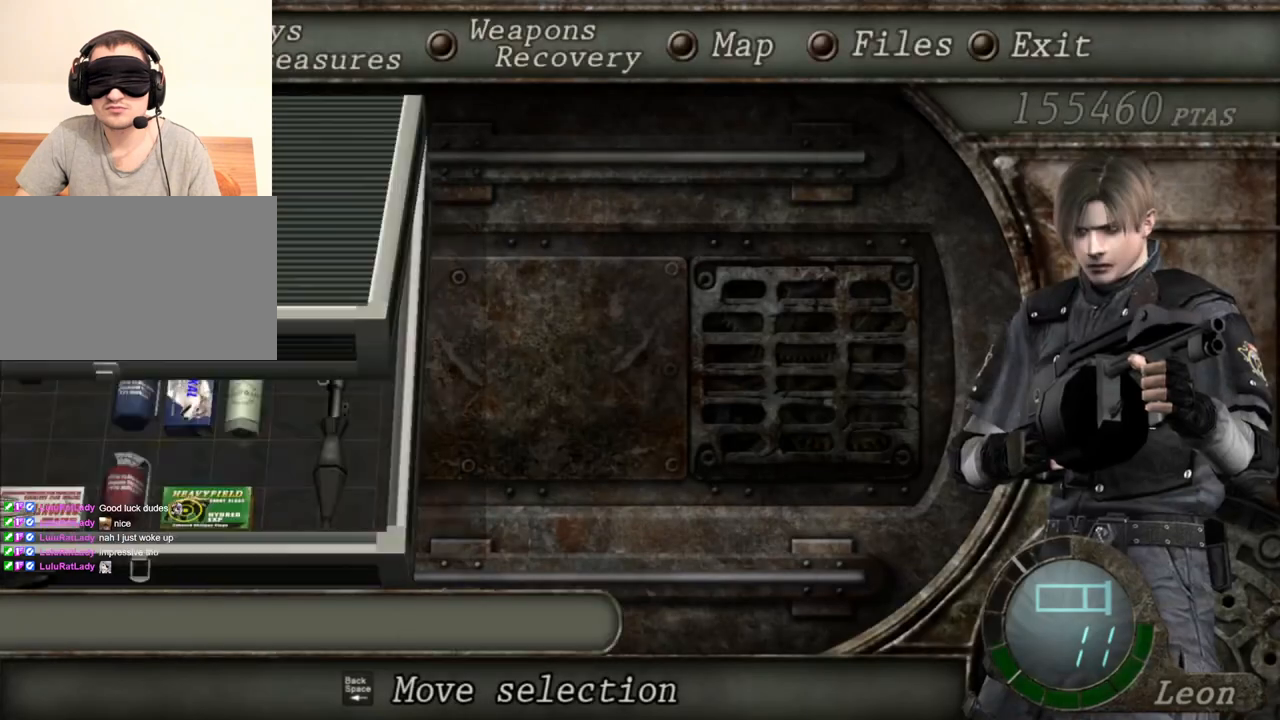
{"keys": [], "mouse": ["right"], "events": []}
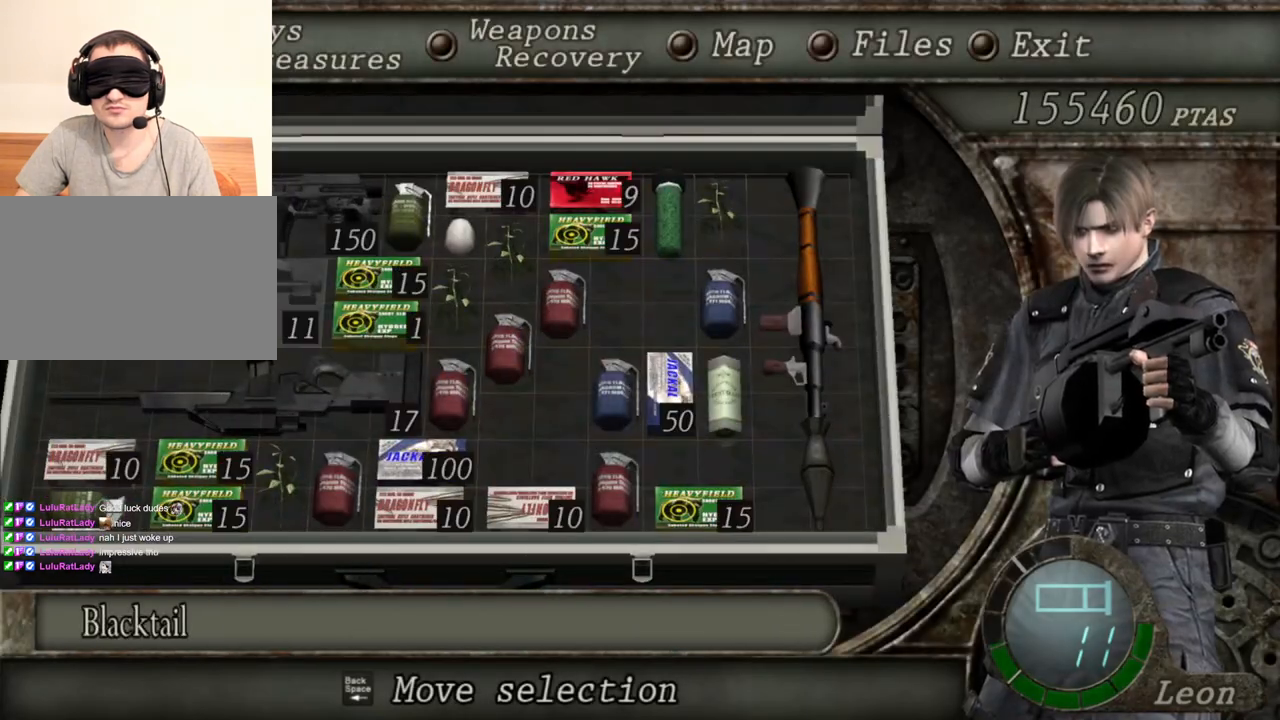
{"keys": [], "mouse": ["right"], "events": []}
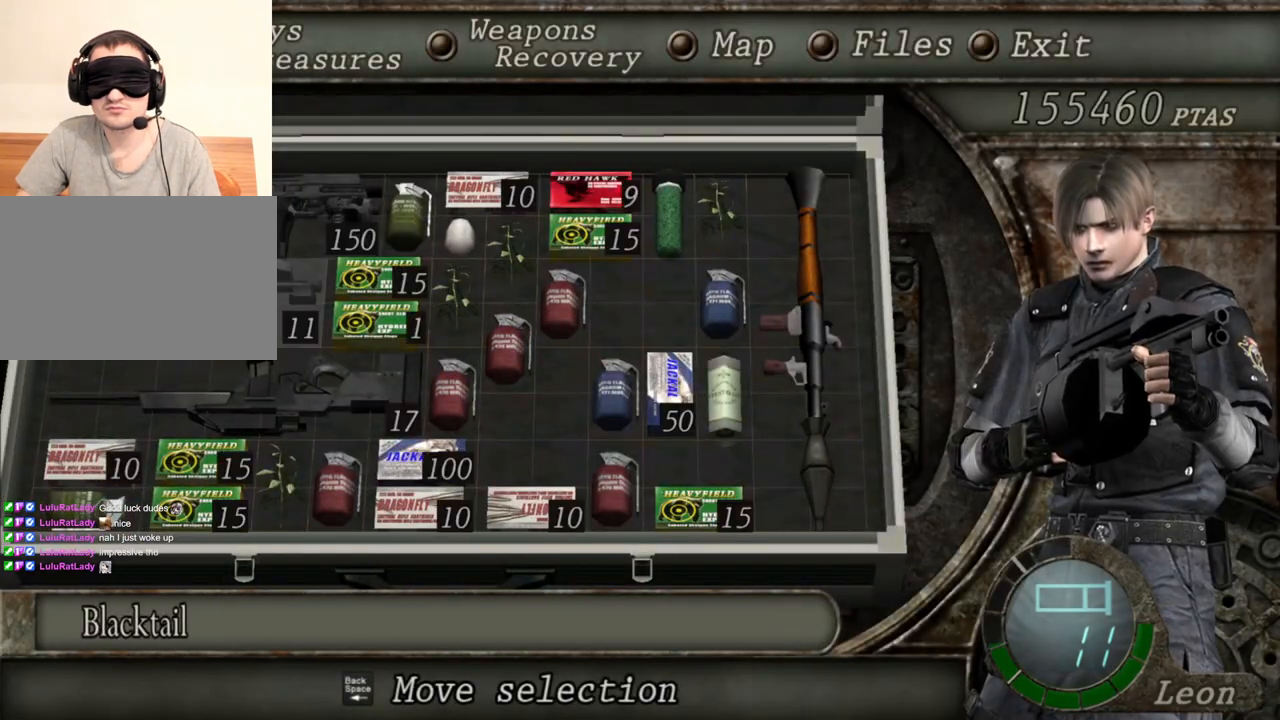
{"keys": [], "mouse": ["right"], "events": []}
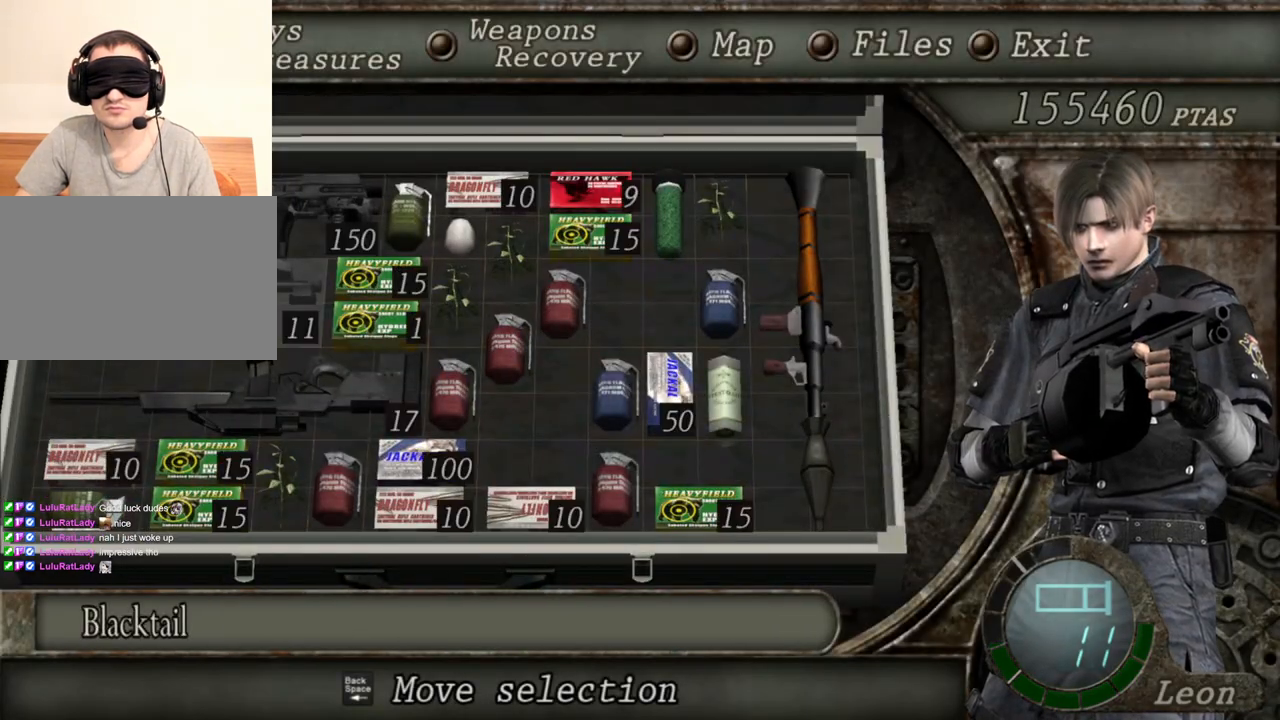
{"keys": [], "mouse": ["right"], "events": []}
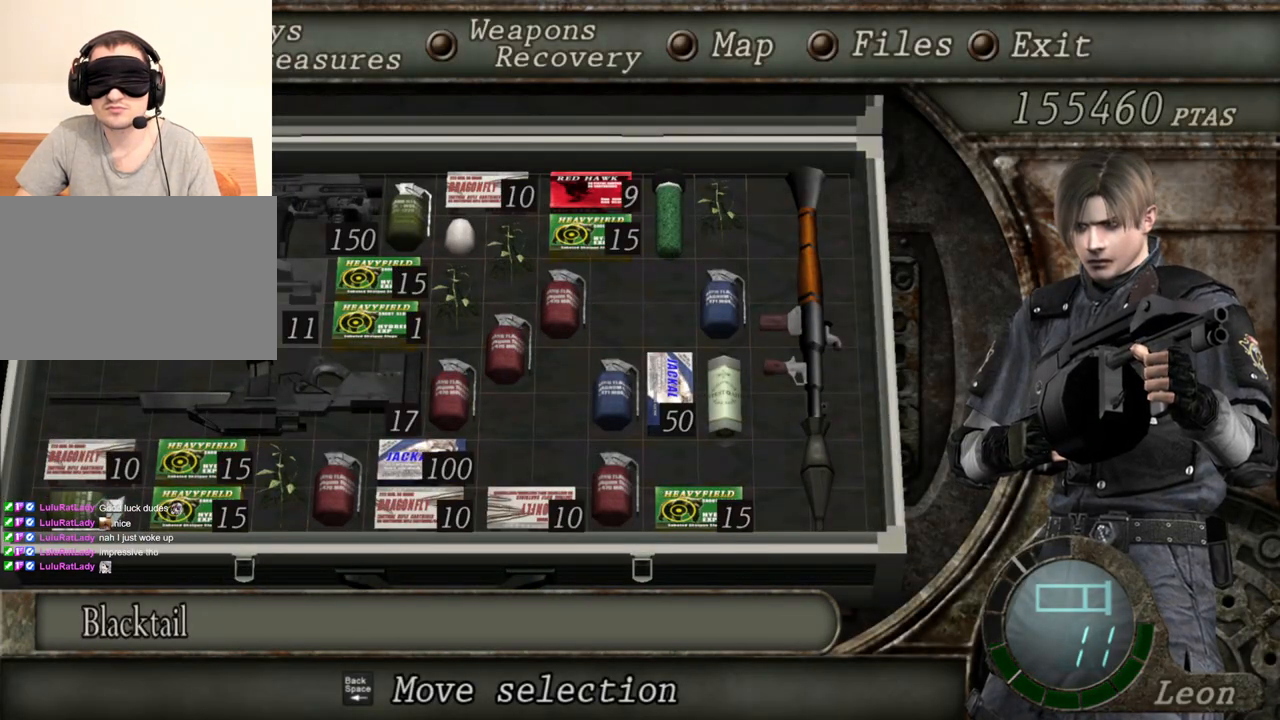
{"keys": [], "mouse": ["right"], "events": []}
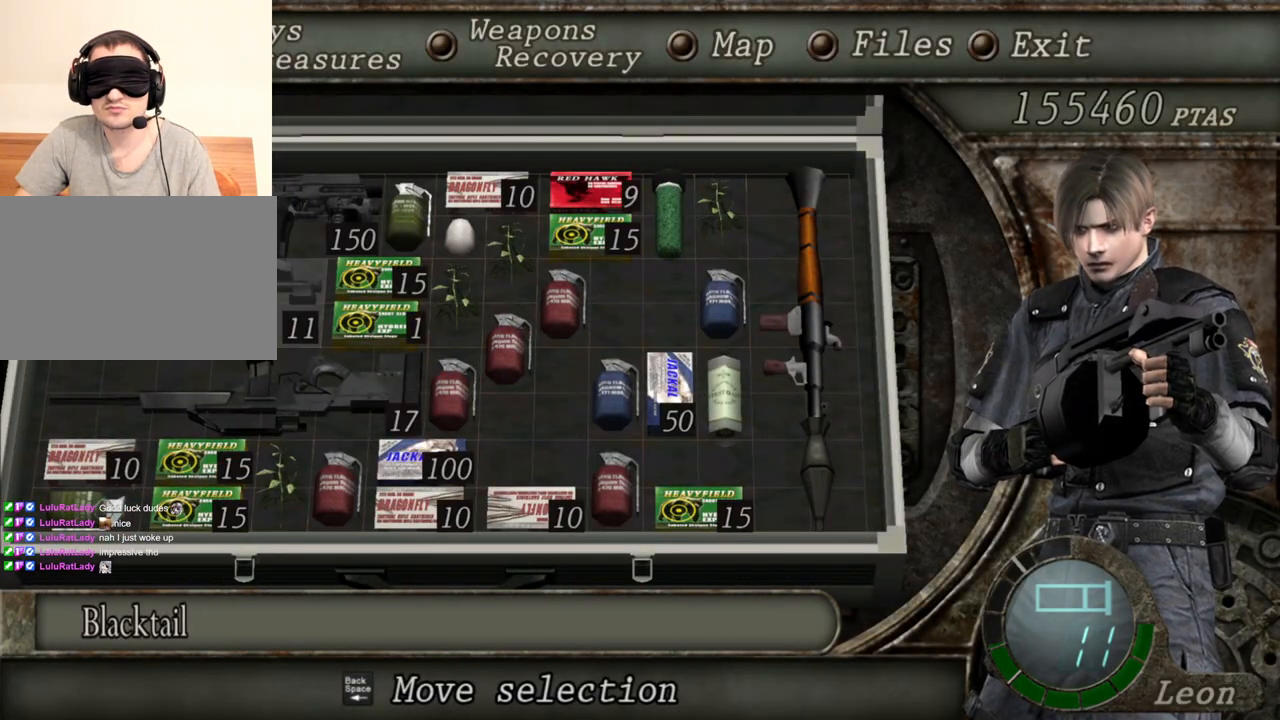
{"keys": [], "mouse": ["right"], "events": []}
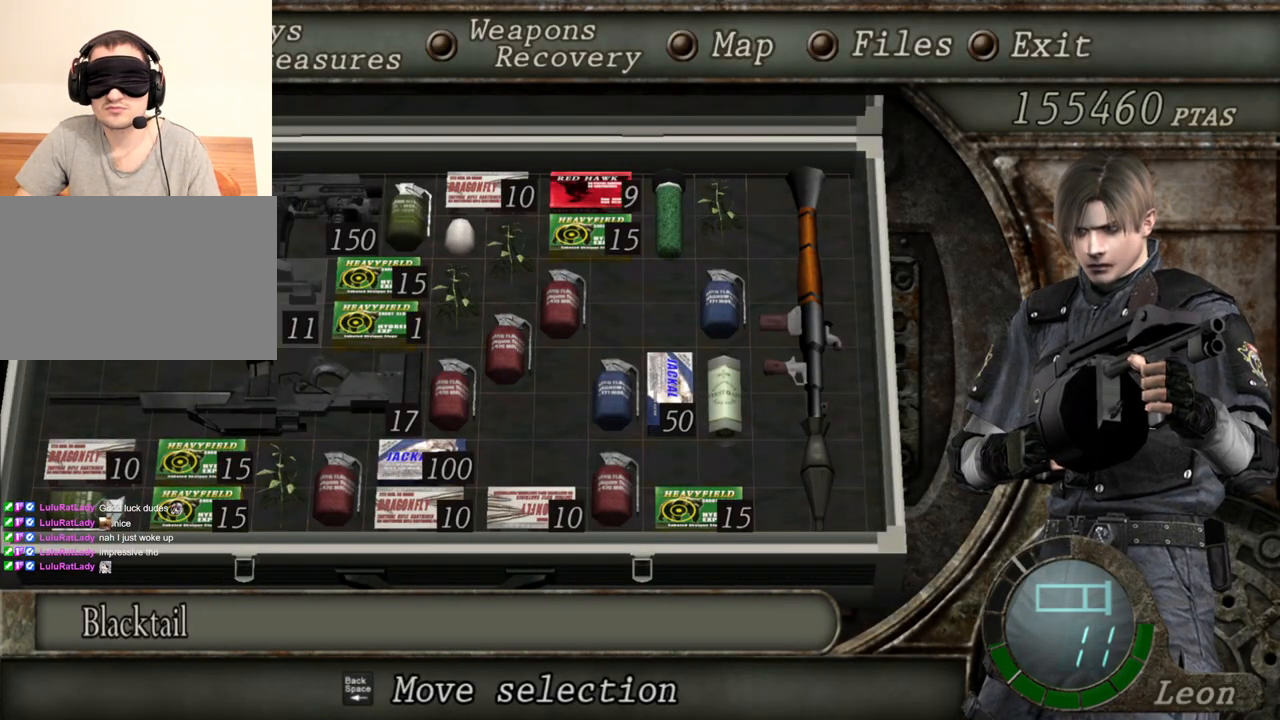
{"keys": [], "mouse": ["right"], "events": []}
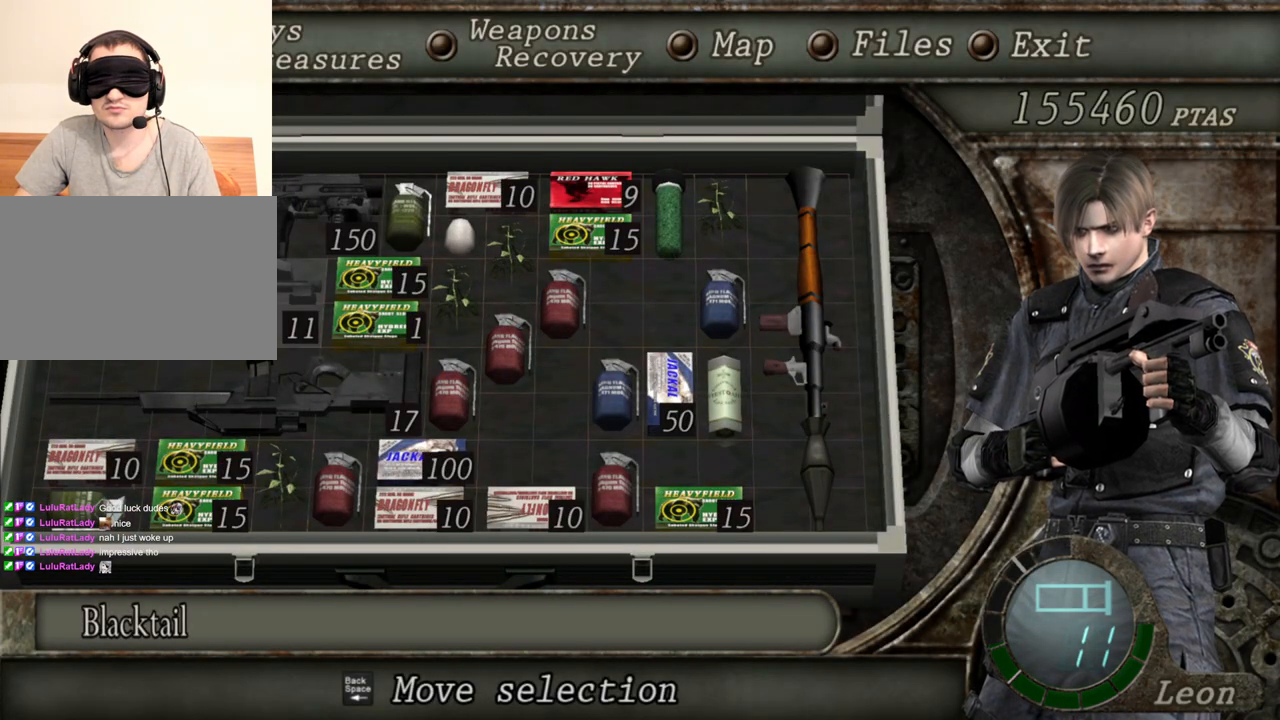
{"keys": [], "mouse": ["right"], "events": []}
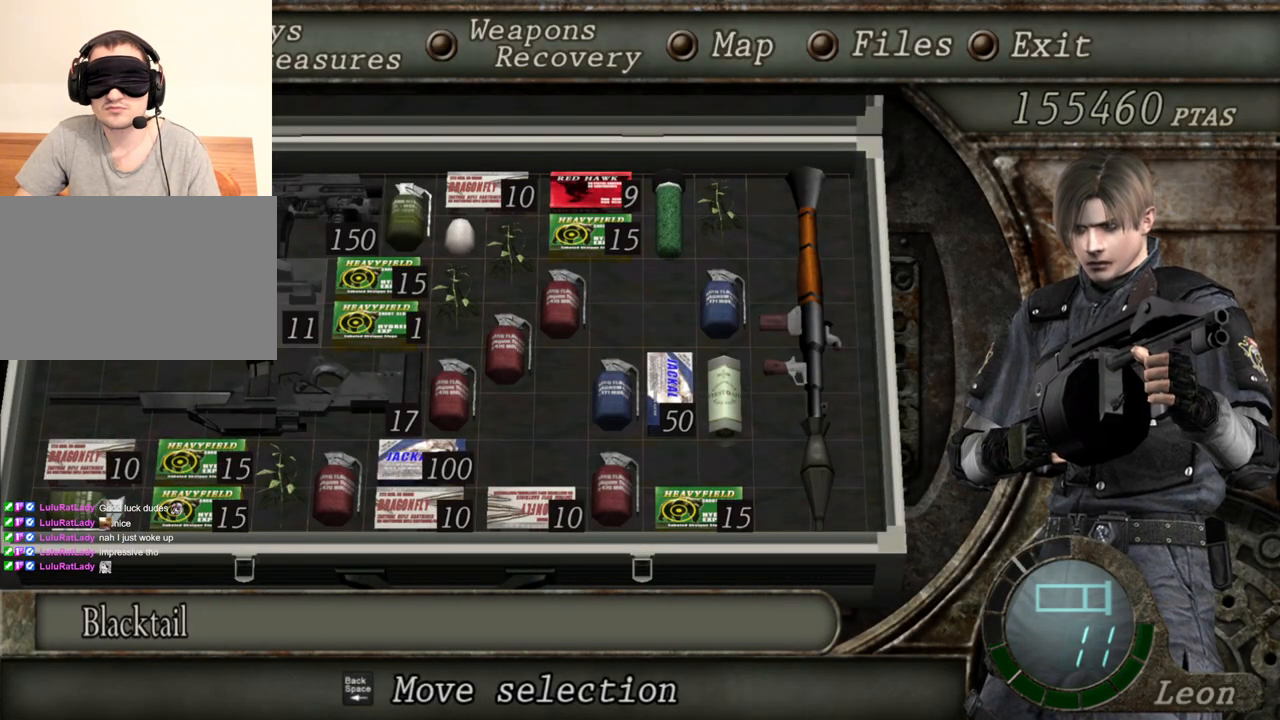
{"keys": [], "mouse": ["right"], "events": [[100, "tab", "down"], [233, "tab", "up"]]}
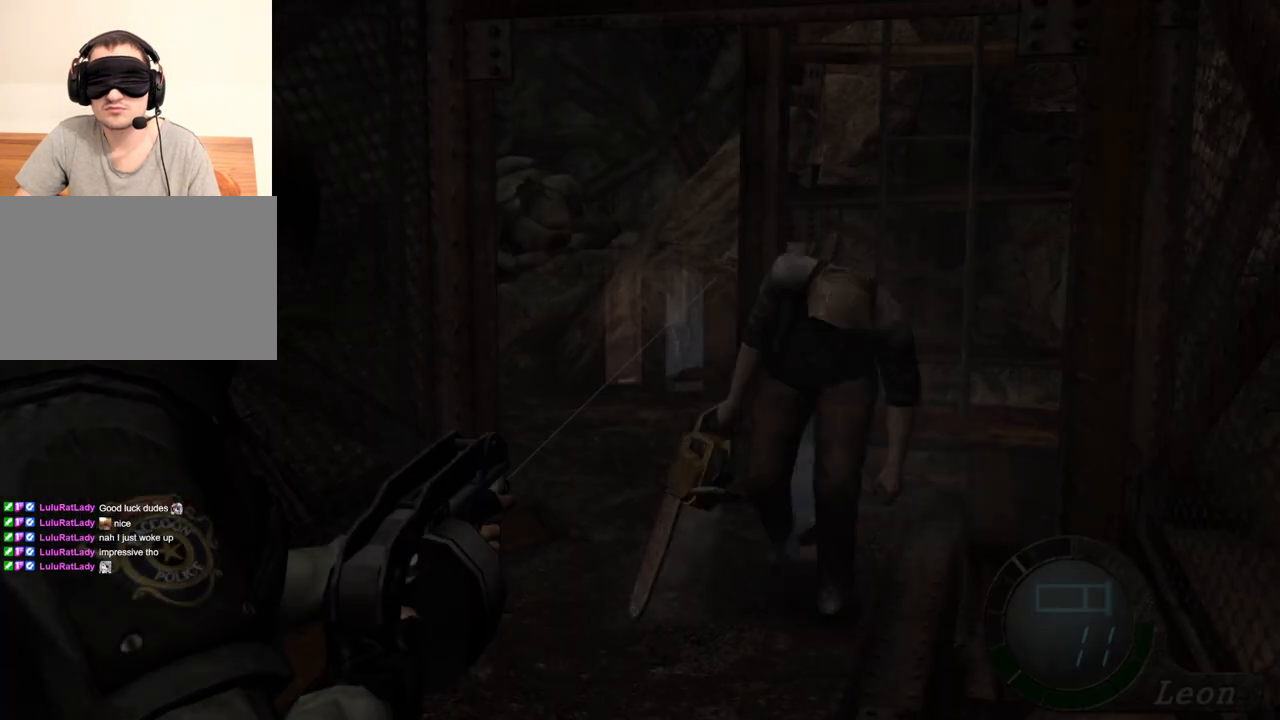
{"keys": [], "mouse": ["right"], "events": []}
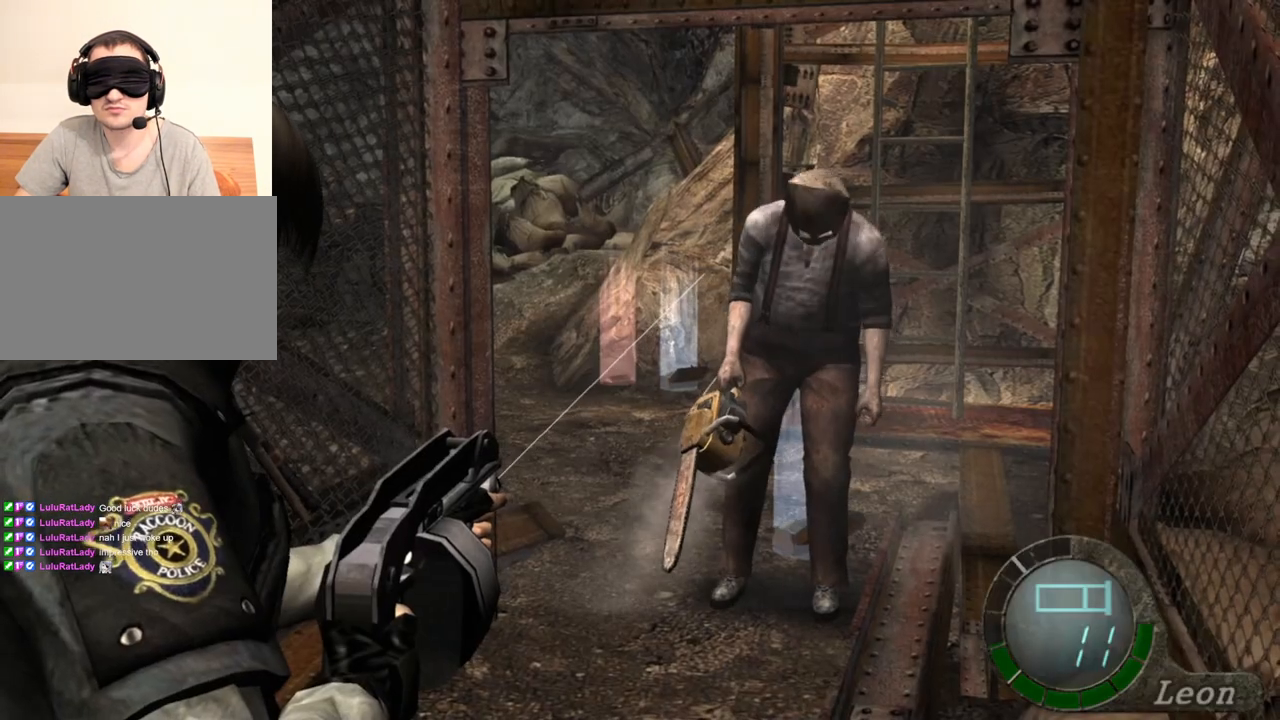
{"keys": [], "mouse": ["right"], "events": [[133, "tab", "down"], [267, "tab", "up"]]}
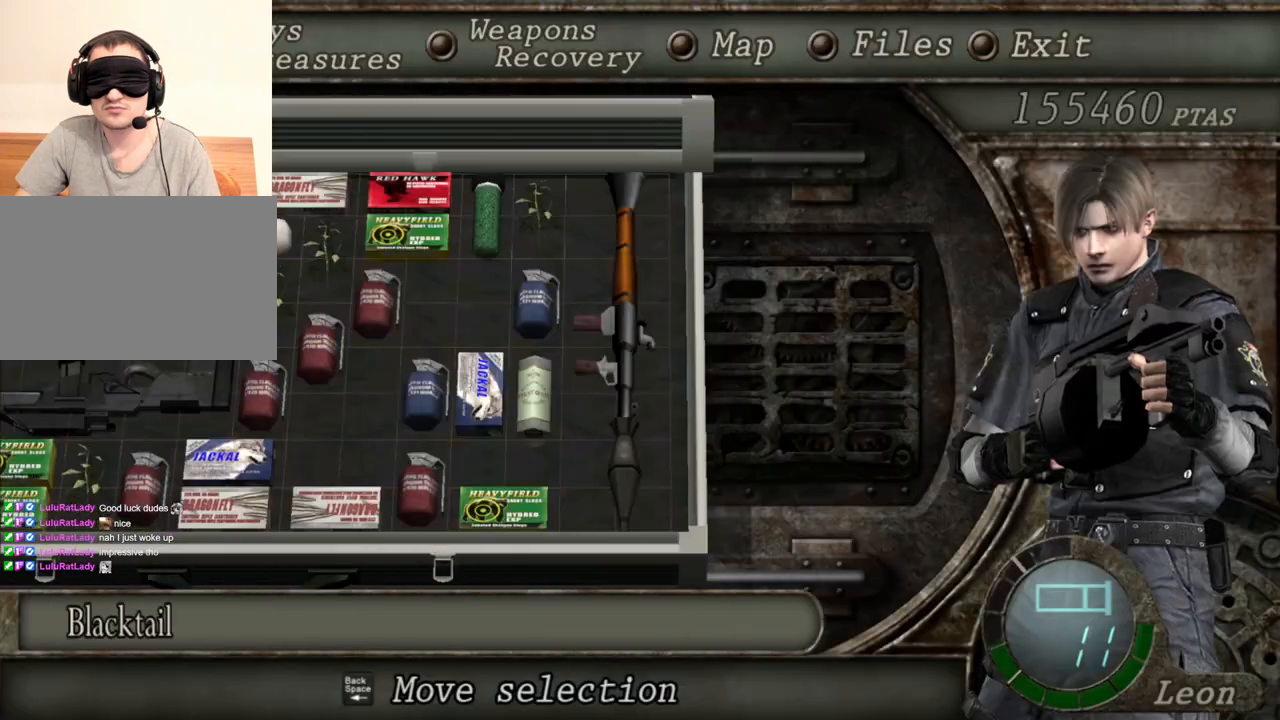
{"keys": [], "mouse": ["right"], "events": []}
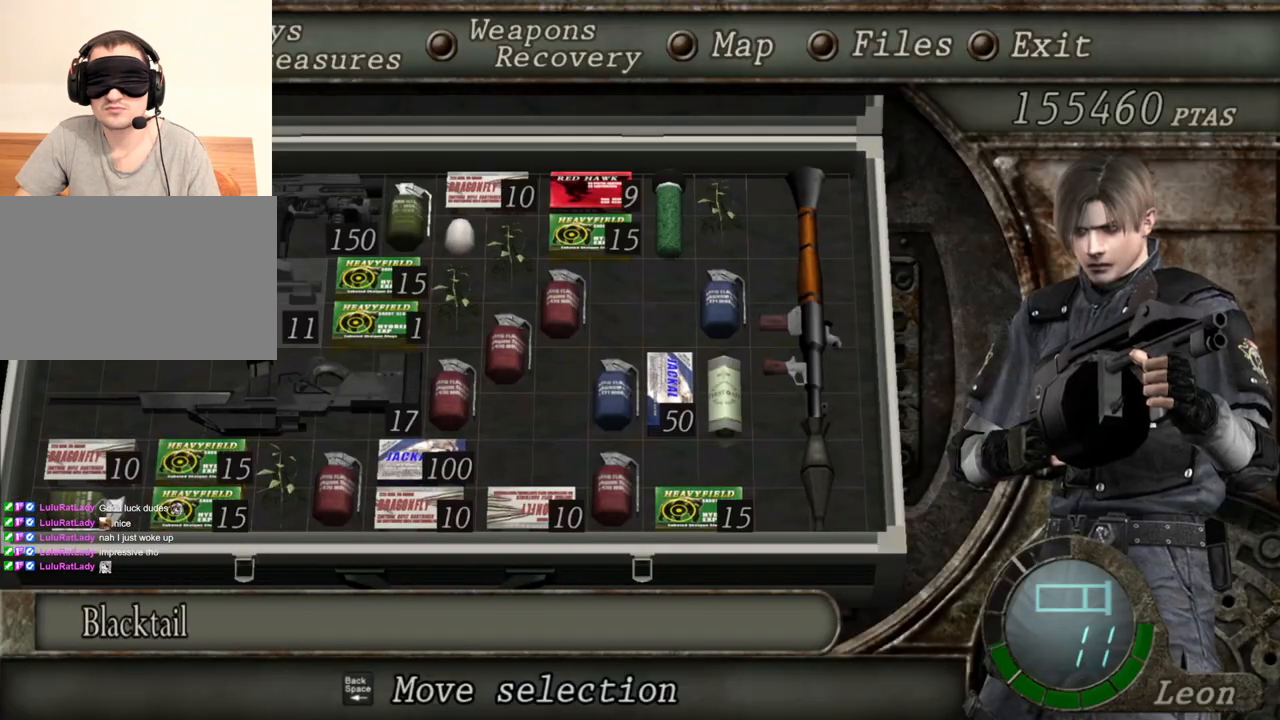
{"keys": [], "mouse": ["right"], "events": []}
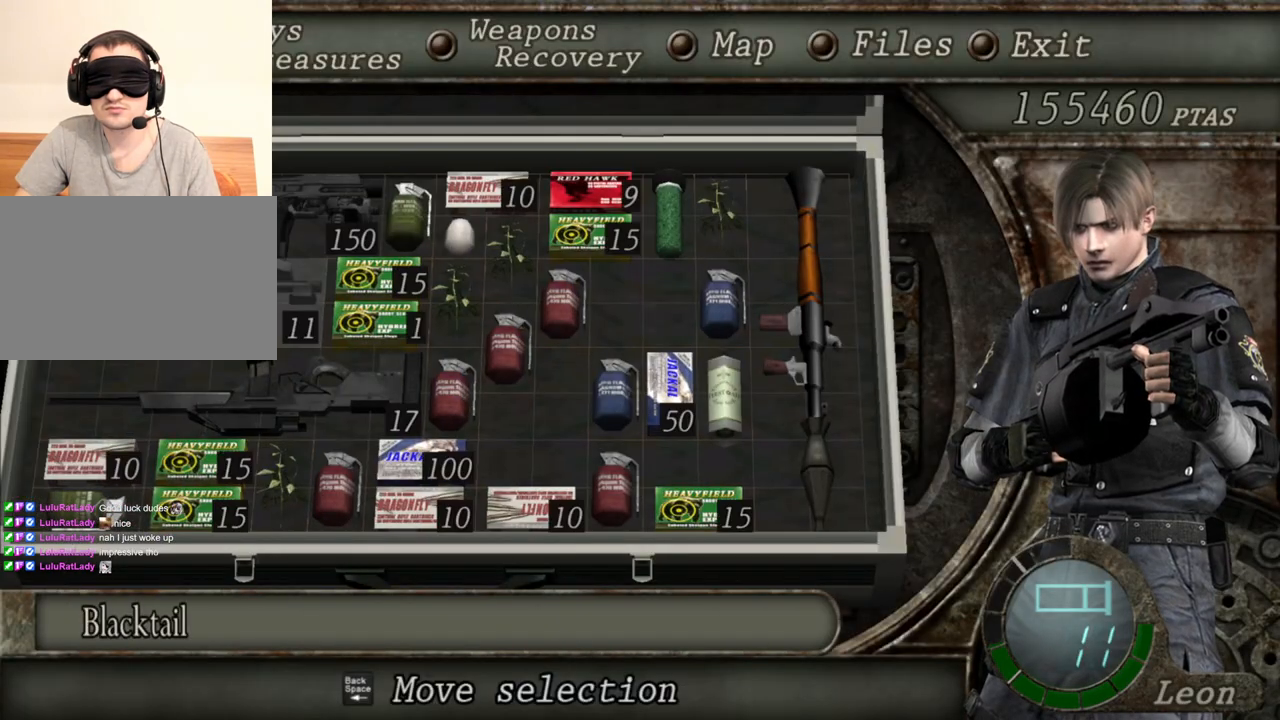
{"keys": [], "mouse": ["right"], "events": []}
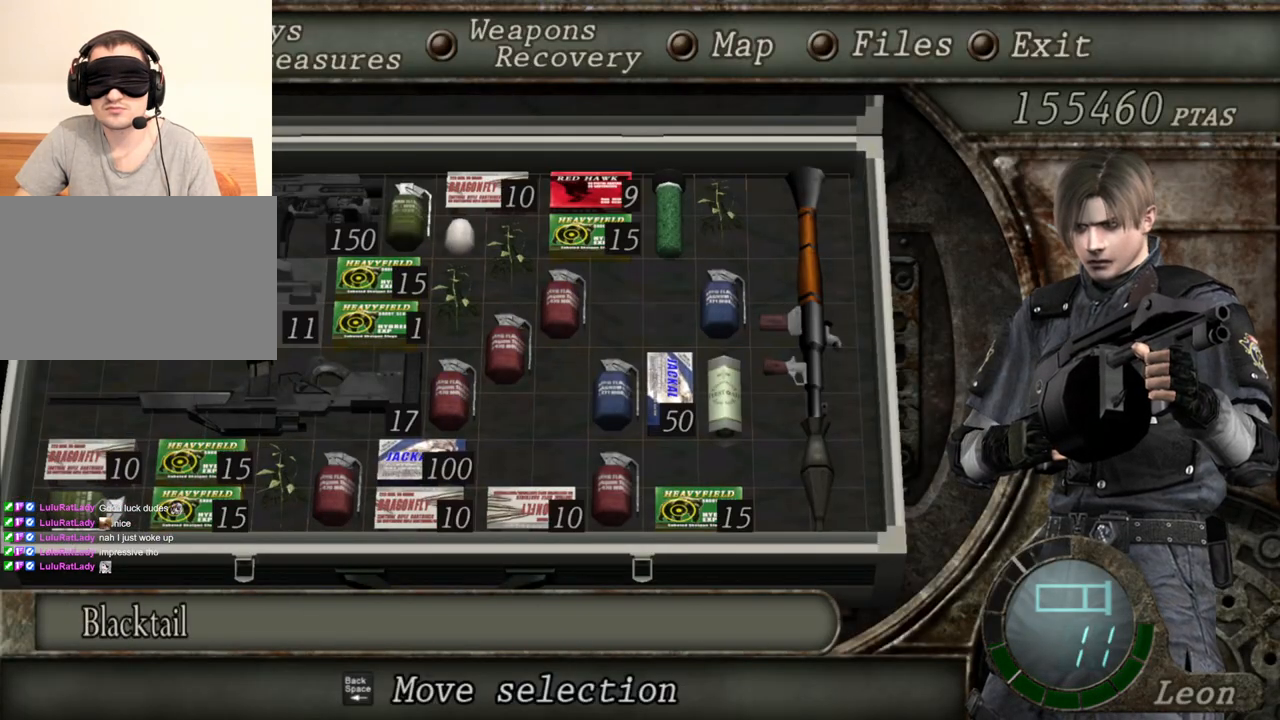
{"keys": [], "mouse": ["right"], "events": []}
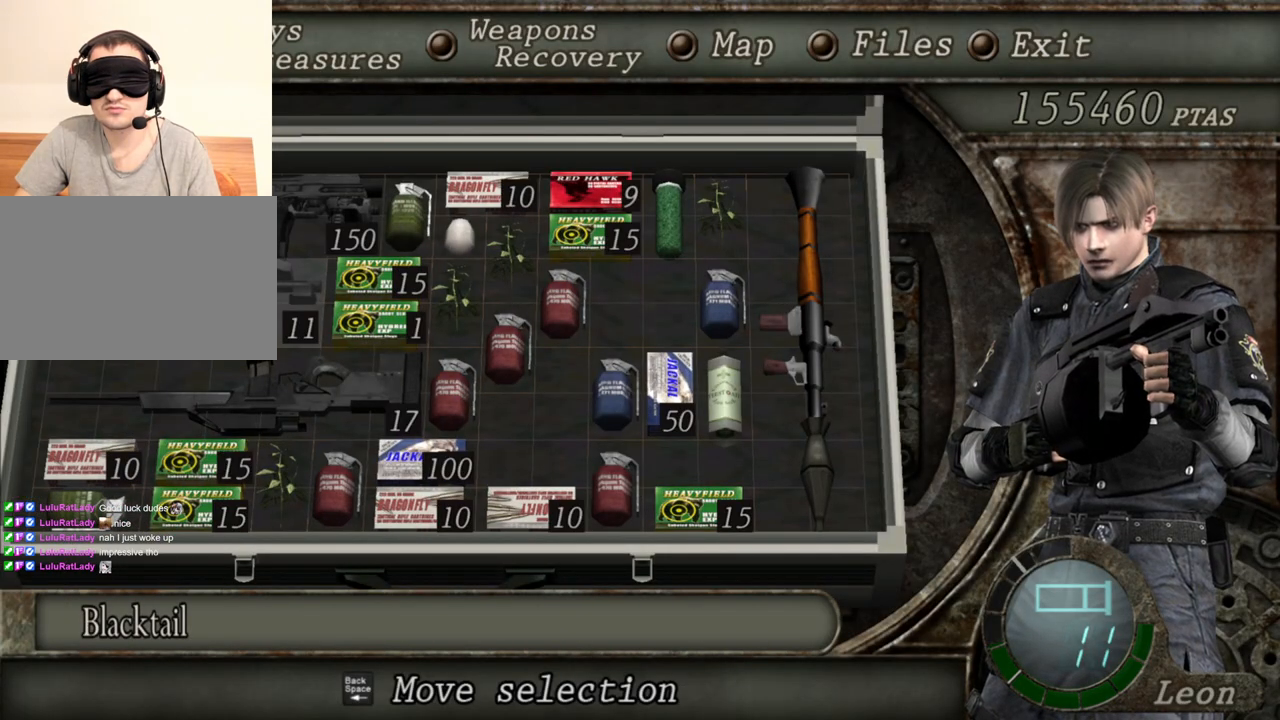
{"keys": [], "mouse": ["right"], "events": []}
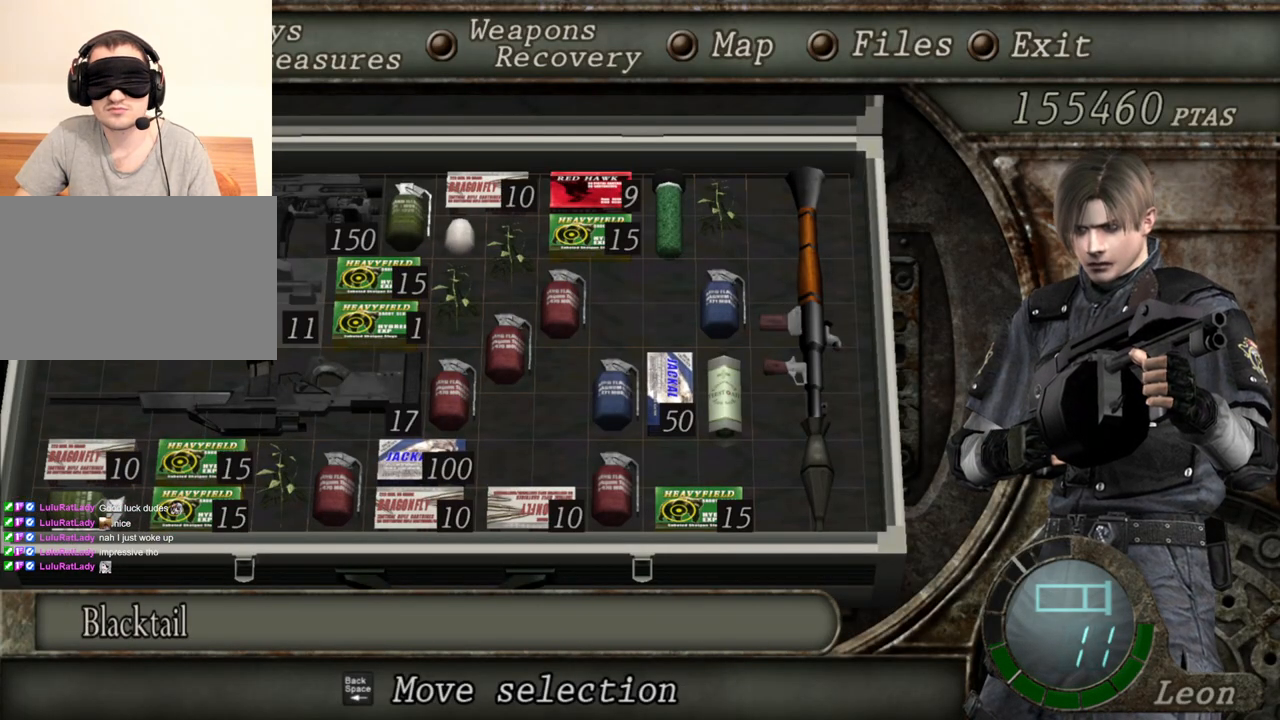
{"keys": [], "mouse": ["right"], "events": [[267, "tab", "down"], [433, "tab", "up"]]}
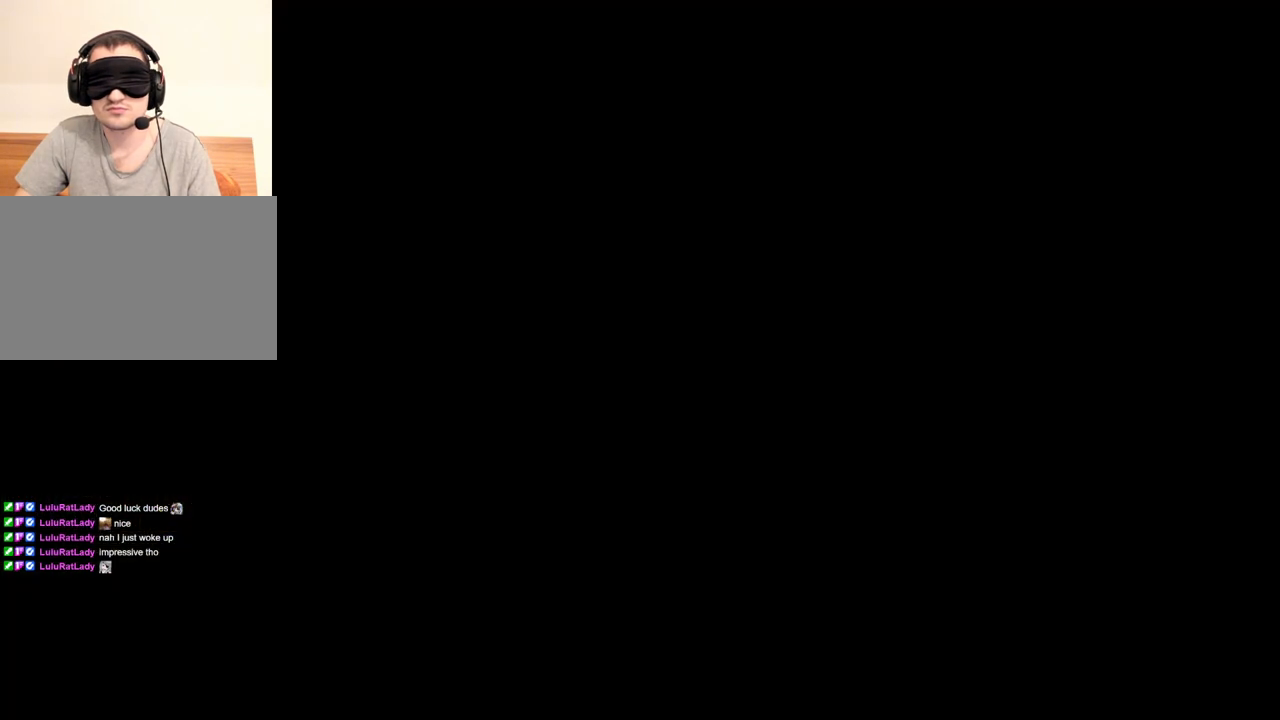
{"keys": [], "mouse": ["left", "right"], "events": [[367, "mouse_left", "down"]]}
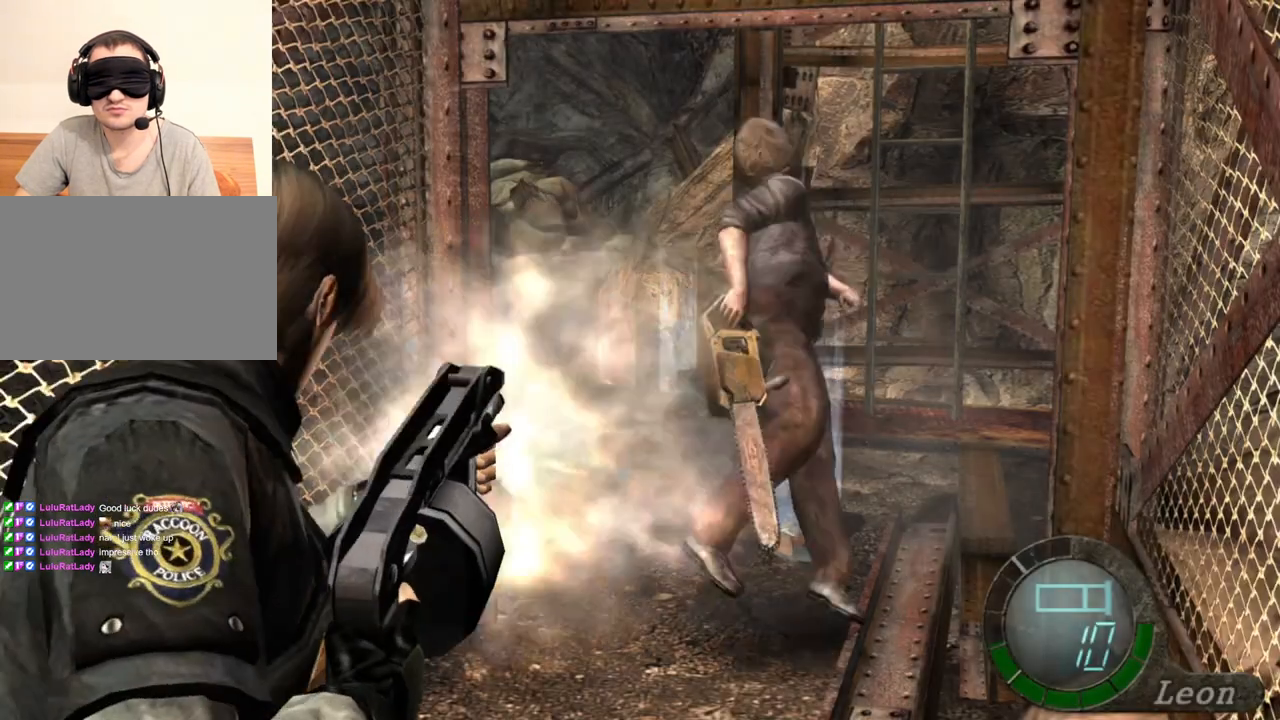
{"keys": [], "mouse": ["right"], "events": [[67, "mouse_left", "up"]]}
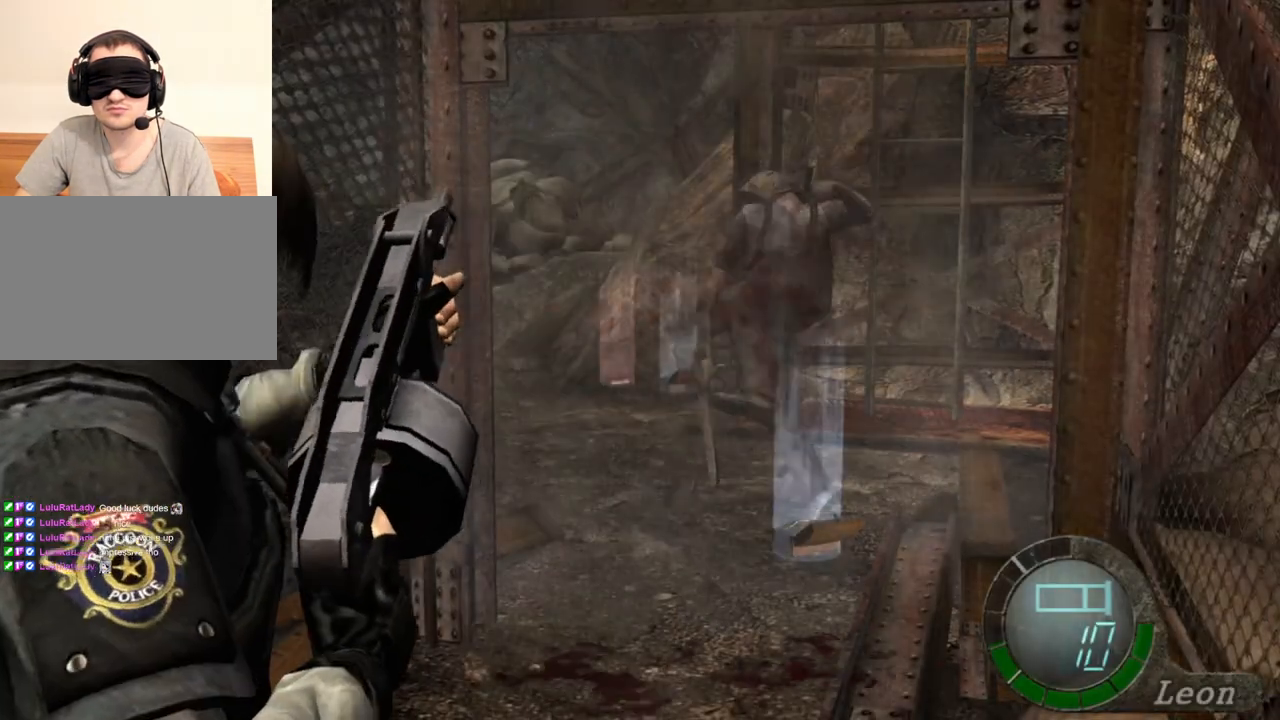
{"keys": [], "mouse": ["right"], "events": []}
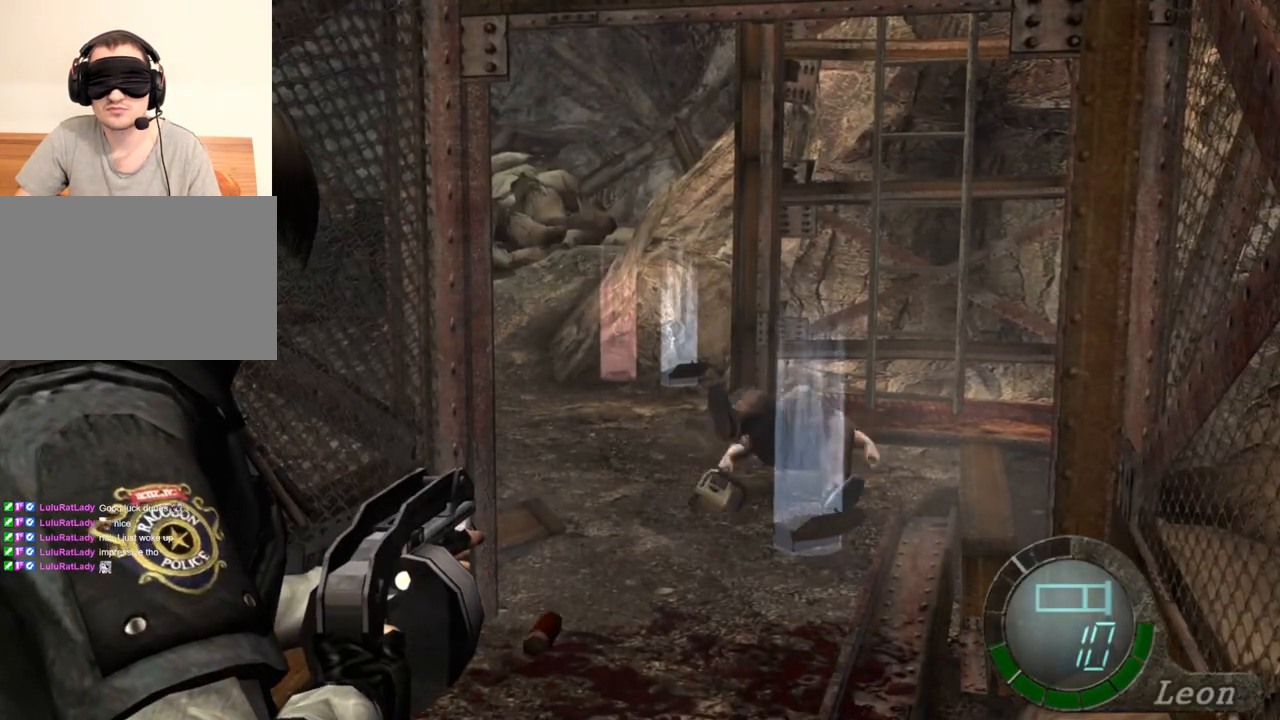
{"keys": [], "mouse": [], "events": [[433, "mouse_right", "up"]]}